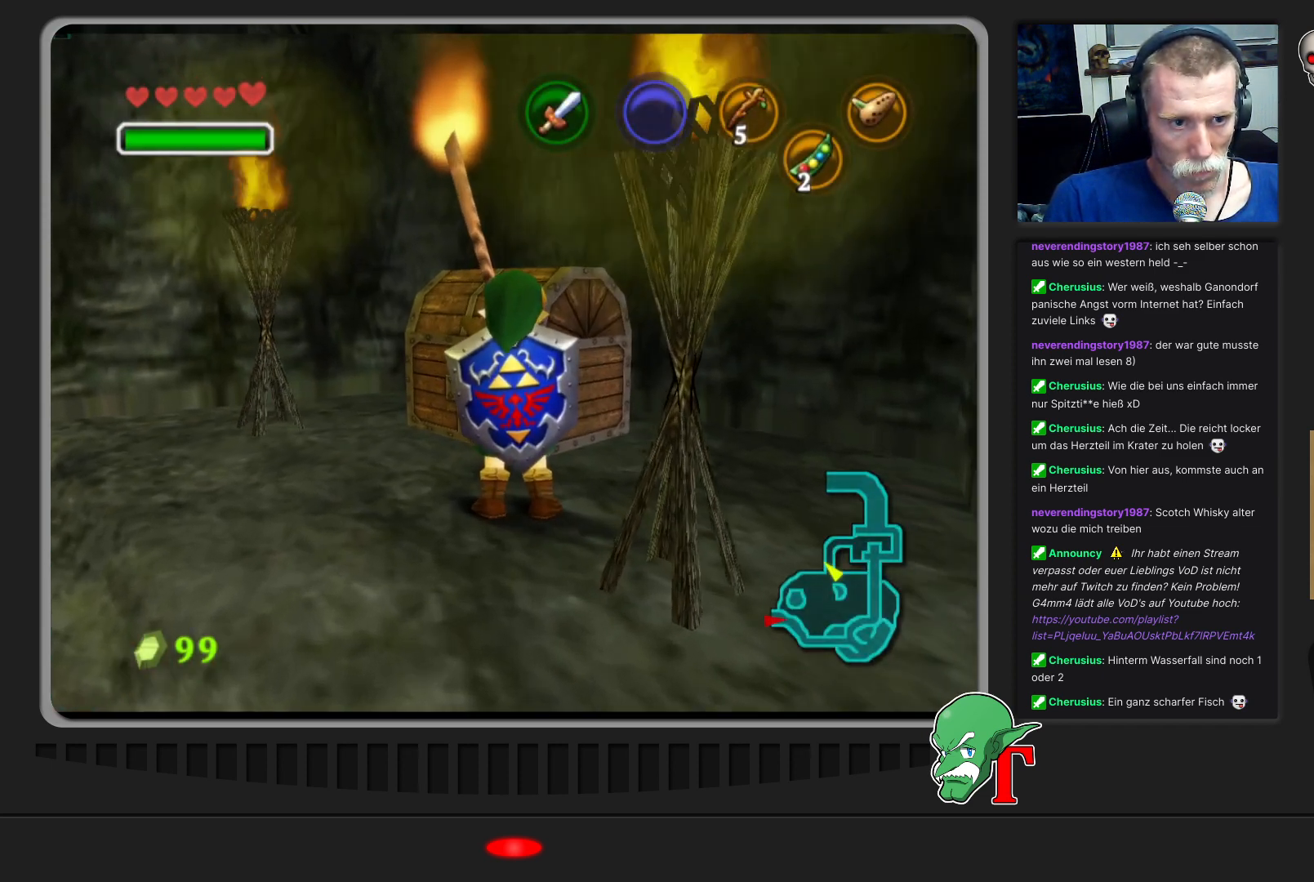
Gameplay with a controller (Nintendo layout); each line is a JSON object with the inputs held at the frame after it. "events" lists button and stick changes between this image and that frame as [ms after this image, input, new state], when the widget could be followed in between. Not read: L3 R3.
{"buttons": [], "left_stick": "center", "events": [[133, "A", "down"], [233, "A", "up"]]}
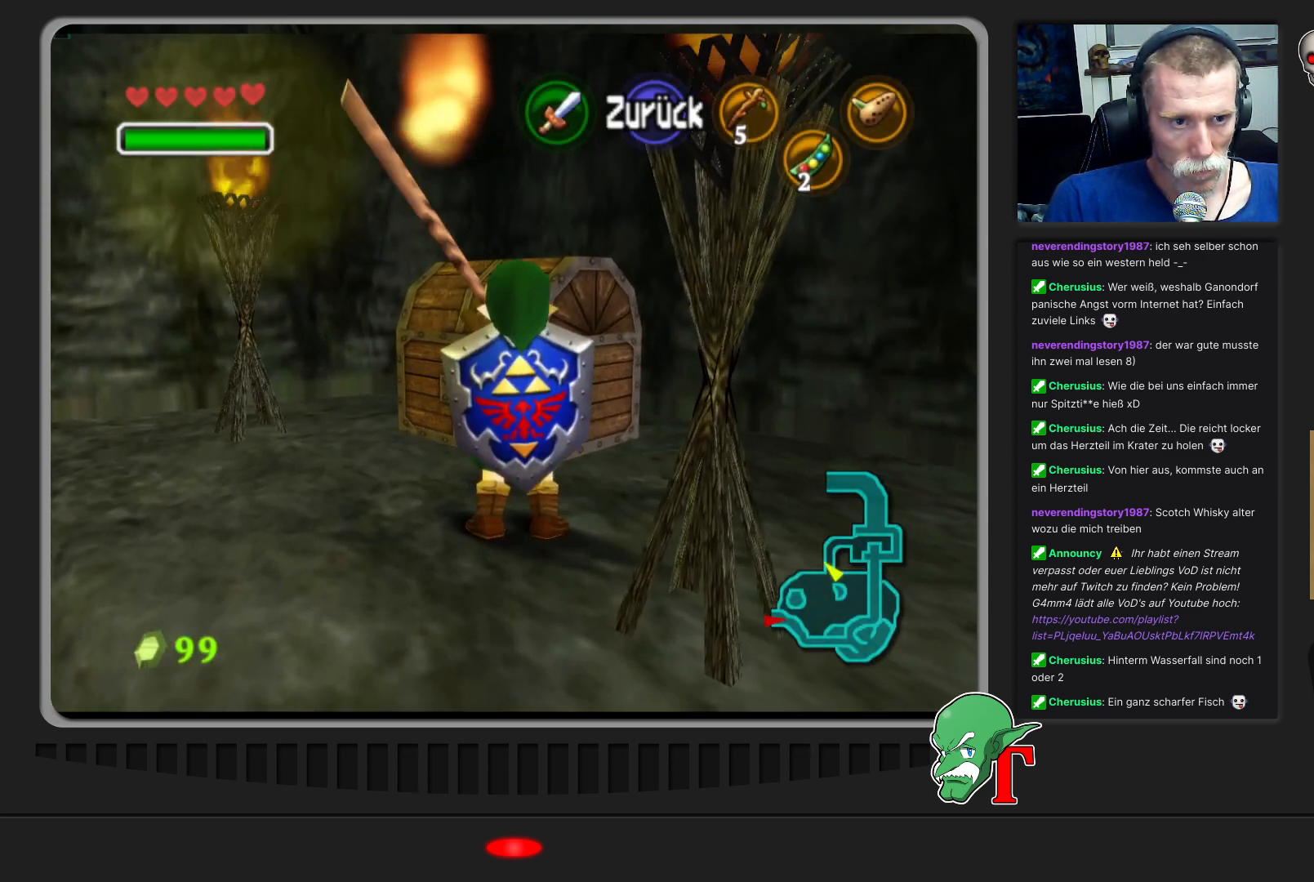
{"buttons": [], "left_stick": "up-left", "events": [[367, "left_stick", "up-left"]]}
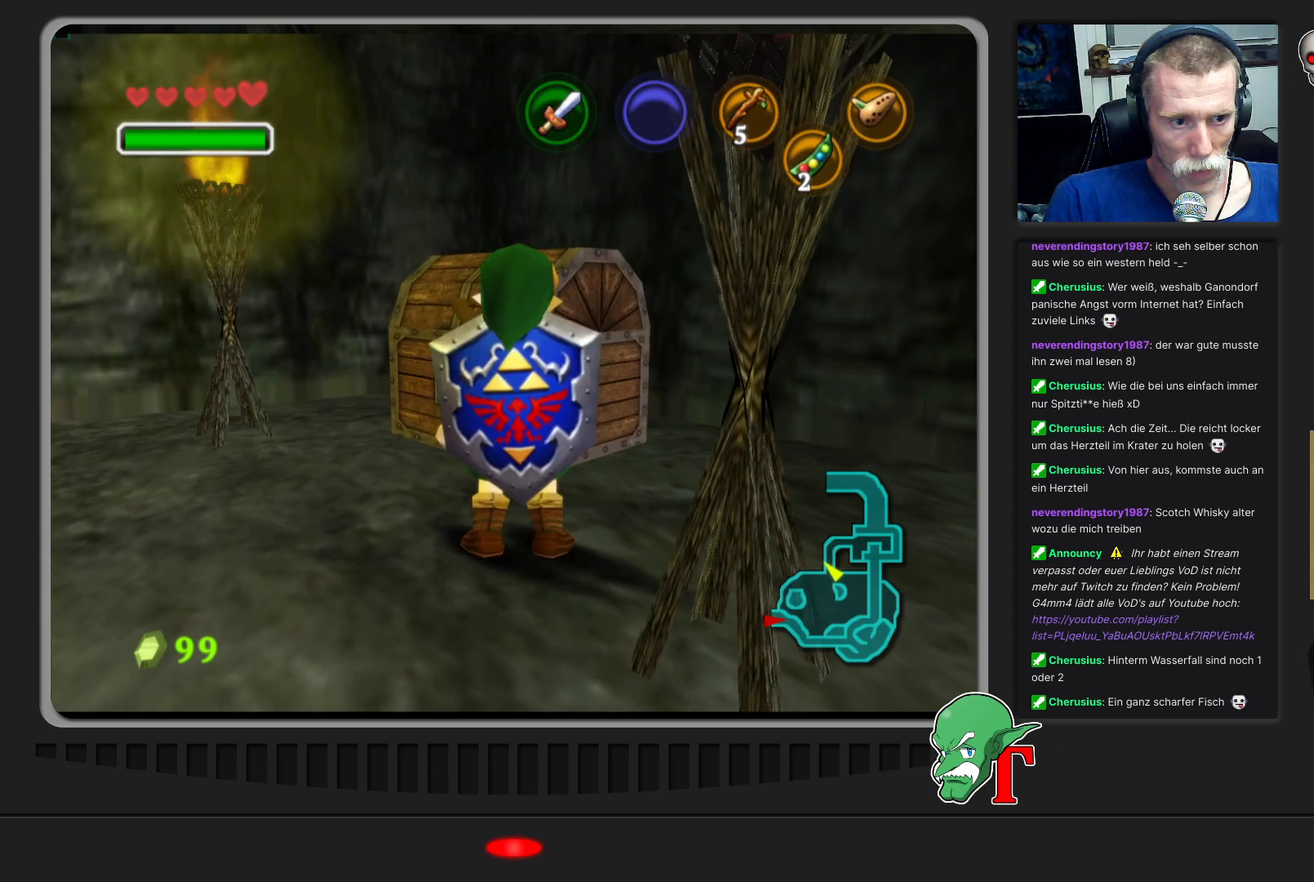
{"buttons": ["A"], "left_stick": "center", "events": [[33, "left_stick", "up"], [400, "left_stick", "center"], [433, "A", "down"]]}
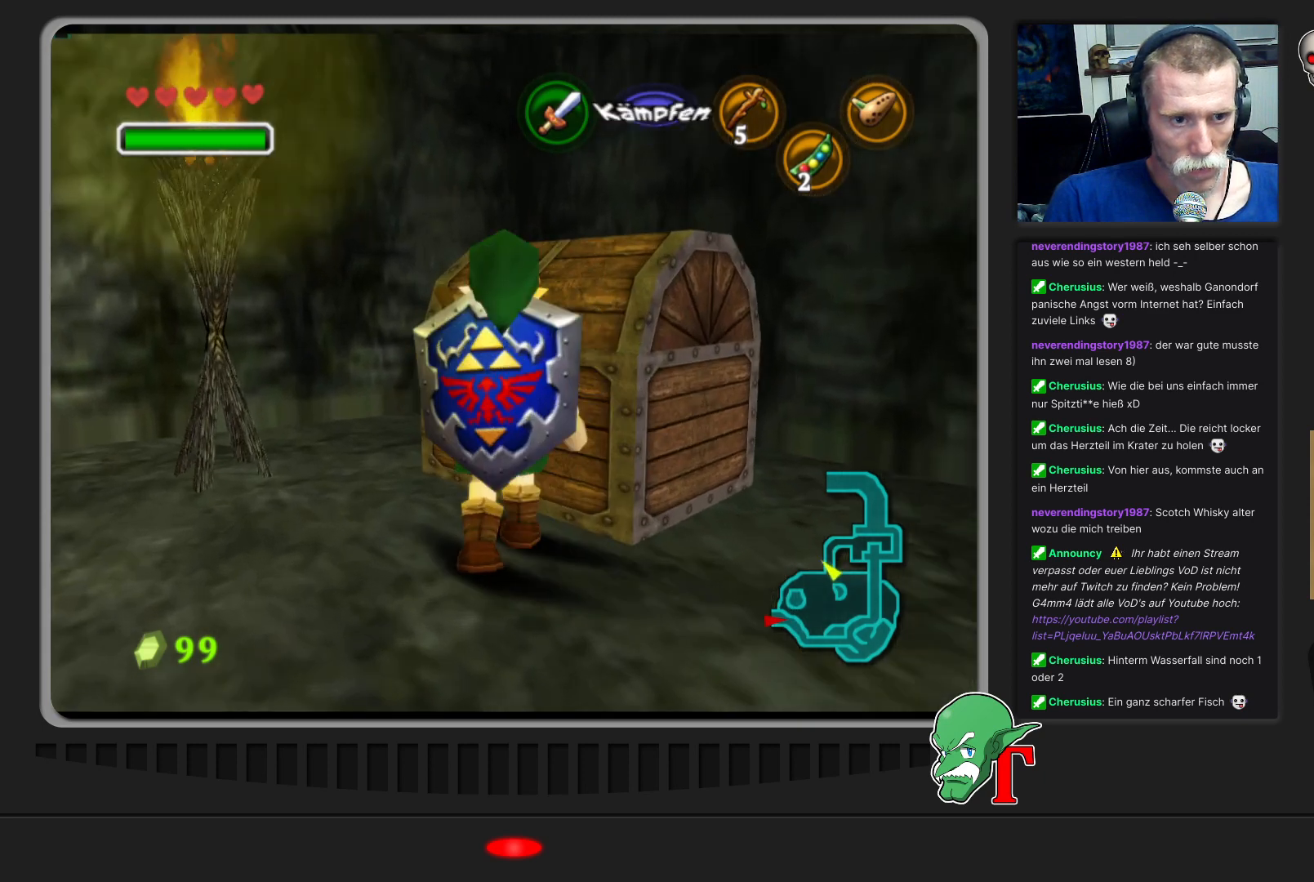
{"buttons": [], "left_stick": "center", "events": [[67, "A", "up"]]}